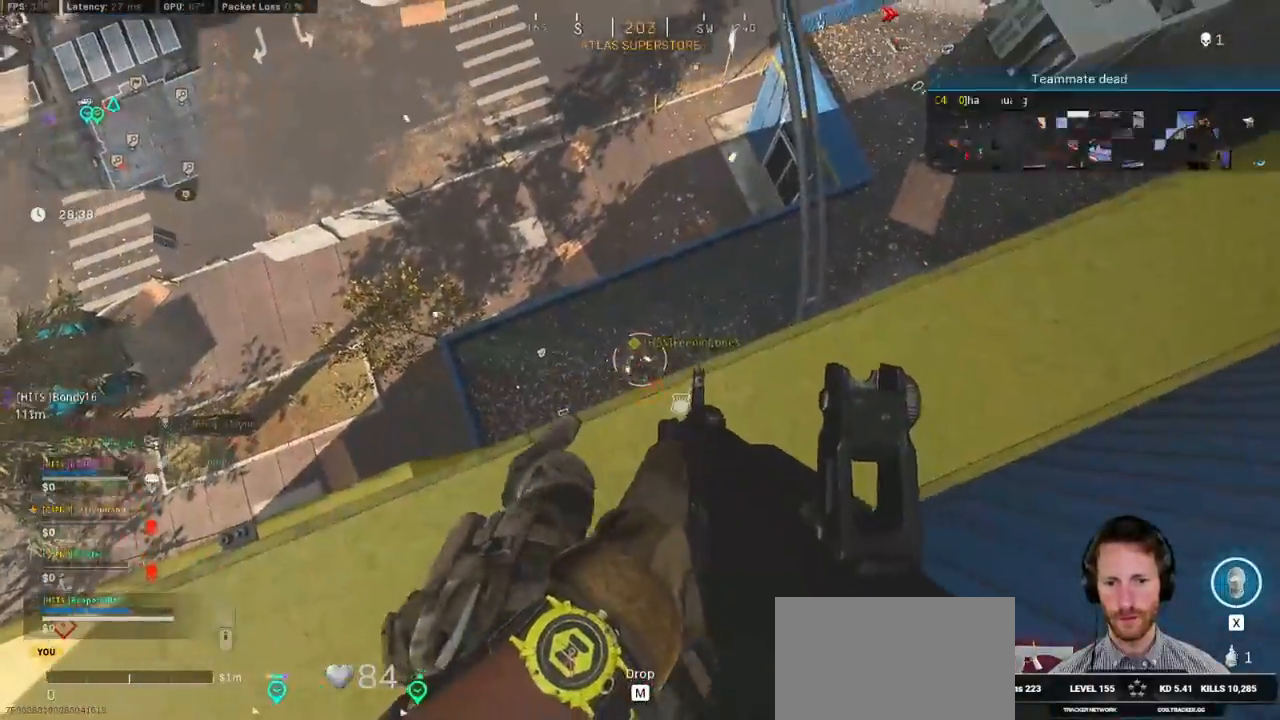
Gameplay with keyboard and mouse; each line is a JSON object with the keys and mouse buttons held at the frame after it. "events" lists presses ("down") and releases ("up") of "1", "2", "3", "4", "5", "a", "alt", "b", "c", "ctrl", "d", "e", "f", "g", "q", "r", "s", "shift", "space", "t", "tab", "v", "w", "x", "z", "mouse_left", "mouse_wheel", "mouse_right", "mouse_mb4" and "mouse_mb5" between this image and that frame as [ms after this image, input, new state], when the widget could be followed in between. "mouse_left", "mouse_wheel", "mouse_right", "mouse_mb4", "mouse_mb5" = the "left", "wheel", "right", "mb4", "mb5" buttons of the "mouse" list. No other keys are recorded. "wheel" means that the mouse wheel is clicked or scrolled. Mouse movement is not recorded.
{"keys": ["a", "w"], "mouse": [], "events": [[417, "a", "down"], [484, "w", "down"], [500, "mouse_left", "up"]]}
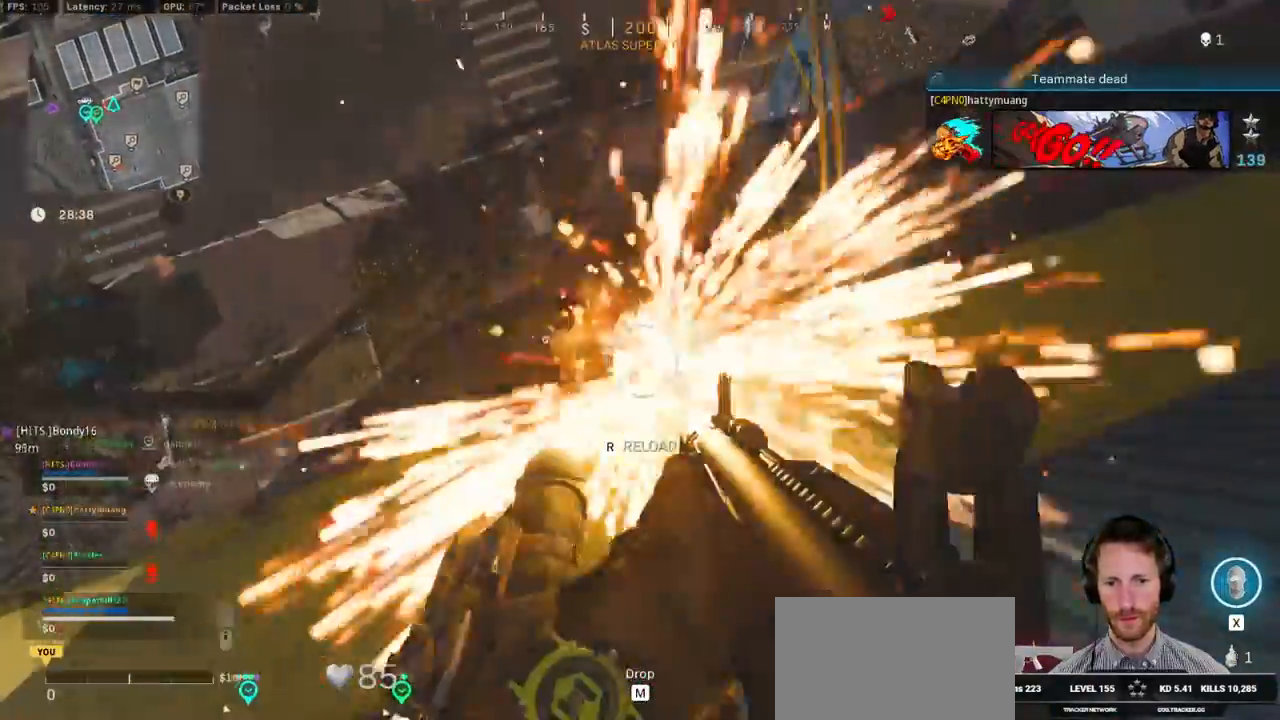
{"keys": ["d"], "mouse": [], "events": [[150, "a", "up"], [200, "d", "down"], [234, "w", "up"]]}
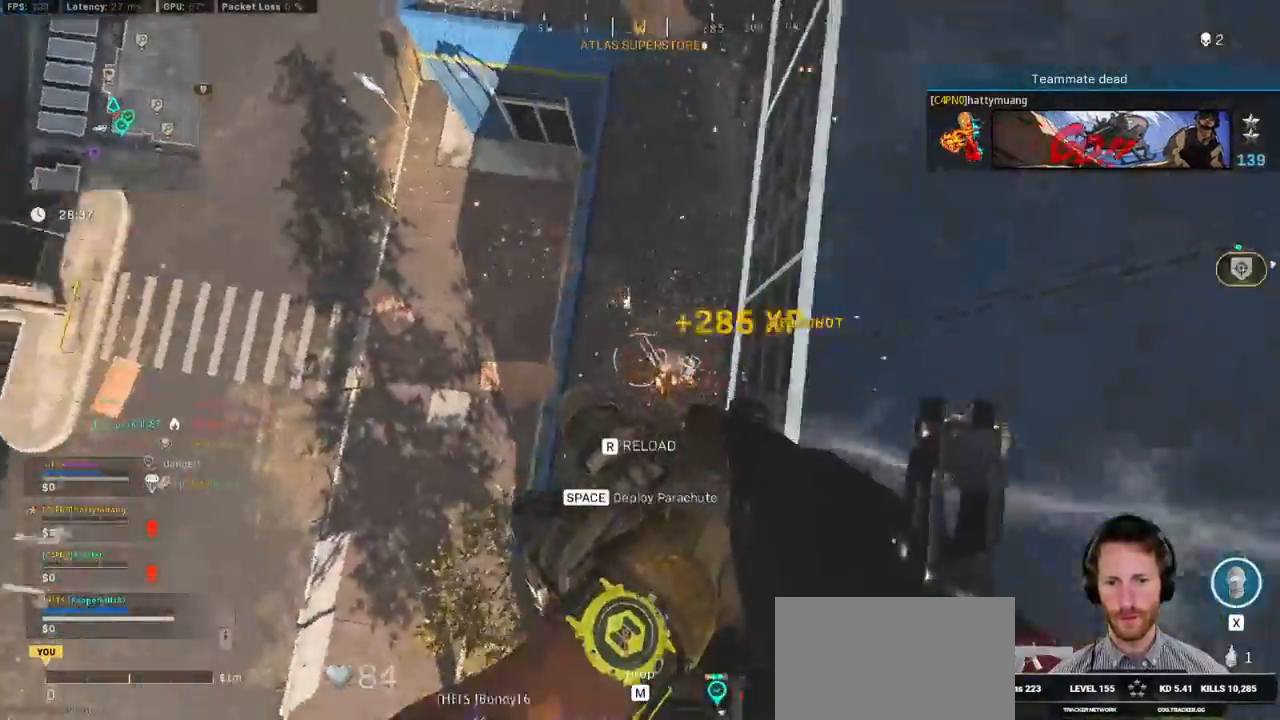
{"keys": ["d", "shift", "w"], "mouse": [], "events": [[150, "w", "down"], [350, "shift", "down"]]}
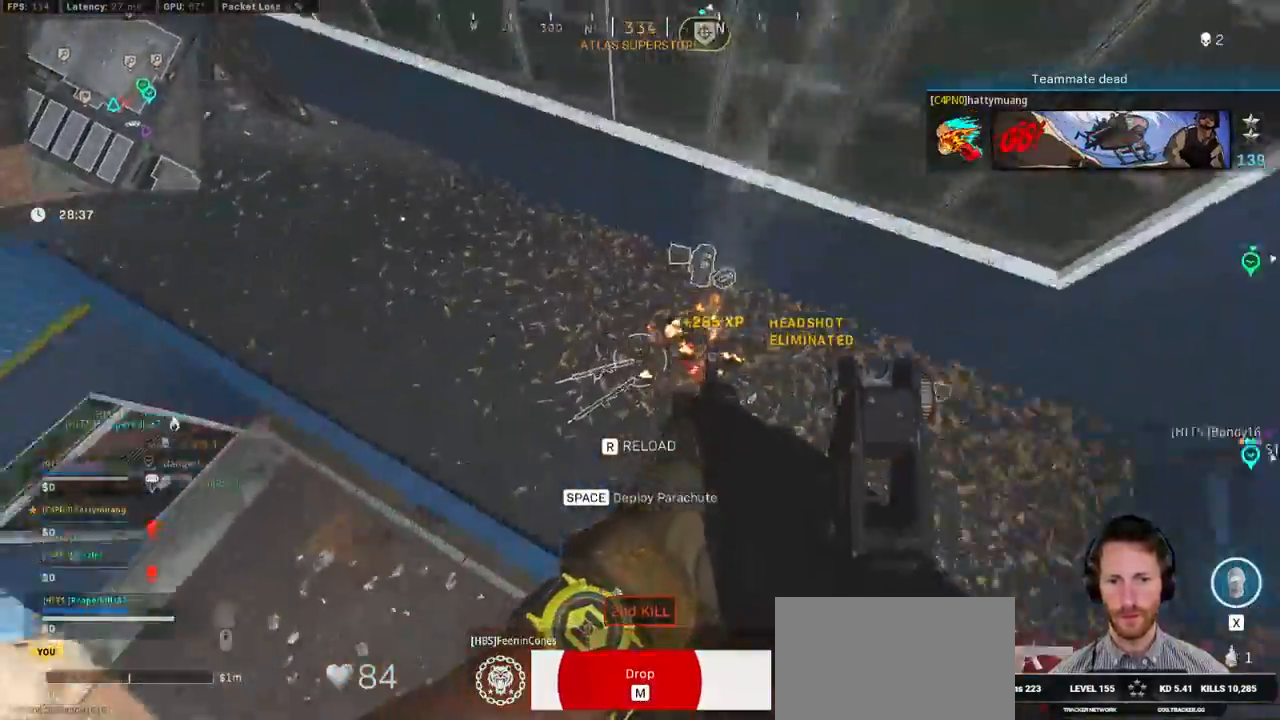
{"keys": ["a", "w"], "mouse": [], "events": [[67, "space", "down"], [184, "shift", "up"], [334, "space", "up"], [384, "d", "up"], [417, "a", "down"]]}
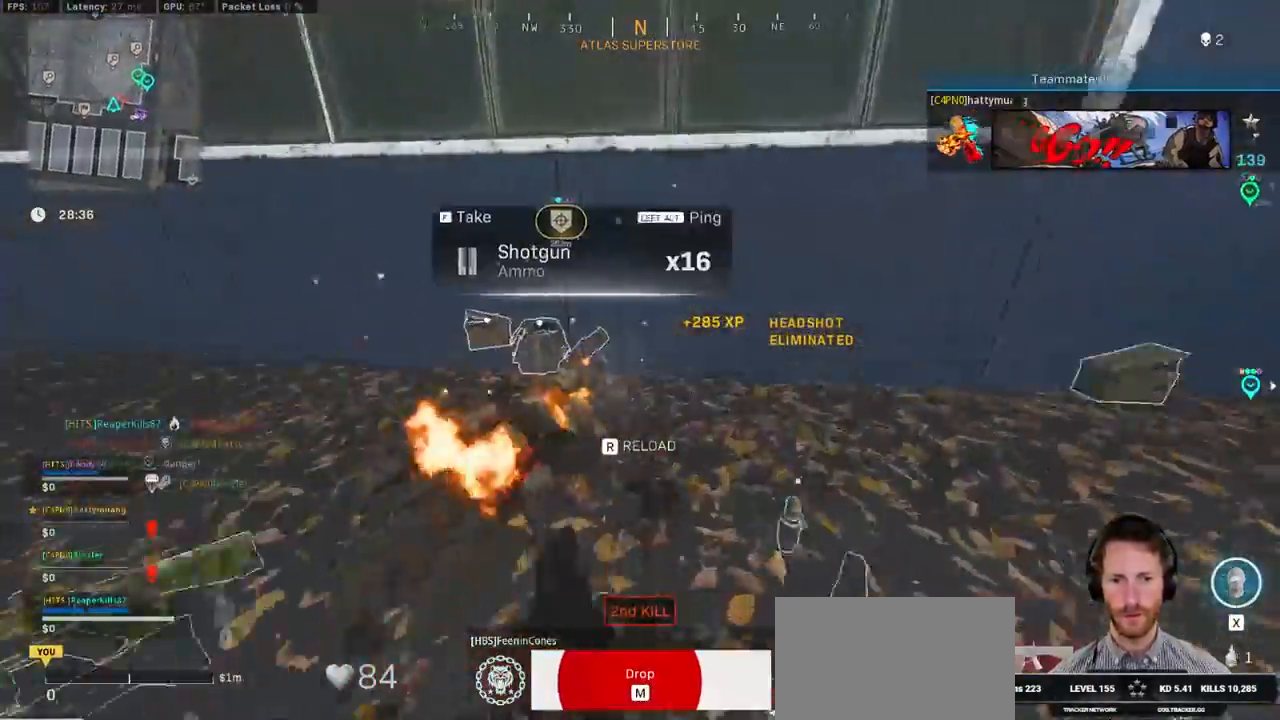
{"keys": ["a"], "mouse": [], "events": [[300, "w", "up"]]}
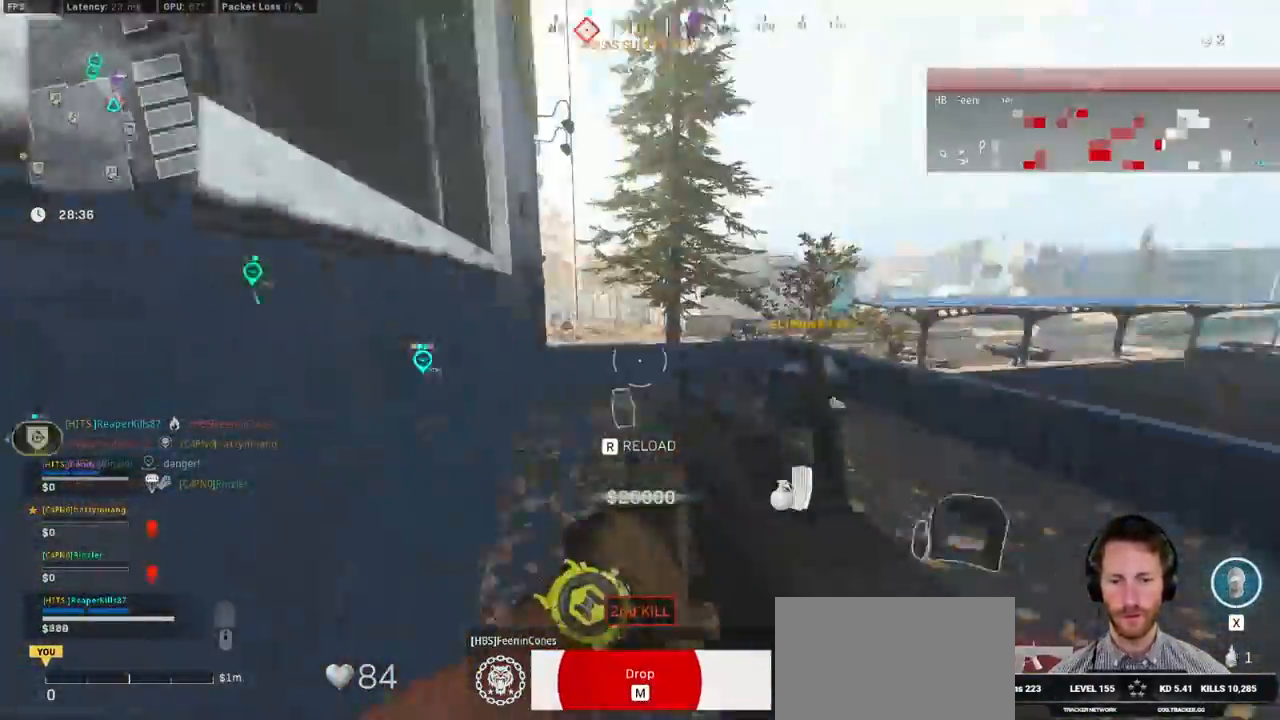
{"keys": ["a", "w"], "mouse": [], "events": [[50, "w", "down"], [67, "a", "up"], [217, "t", "down"], [284, "t", "up"], [317, "a", "down"]]}
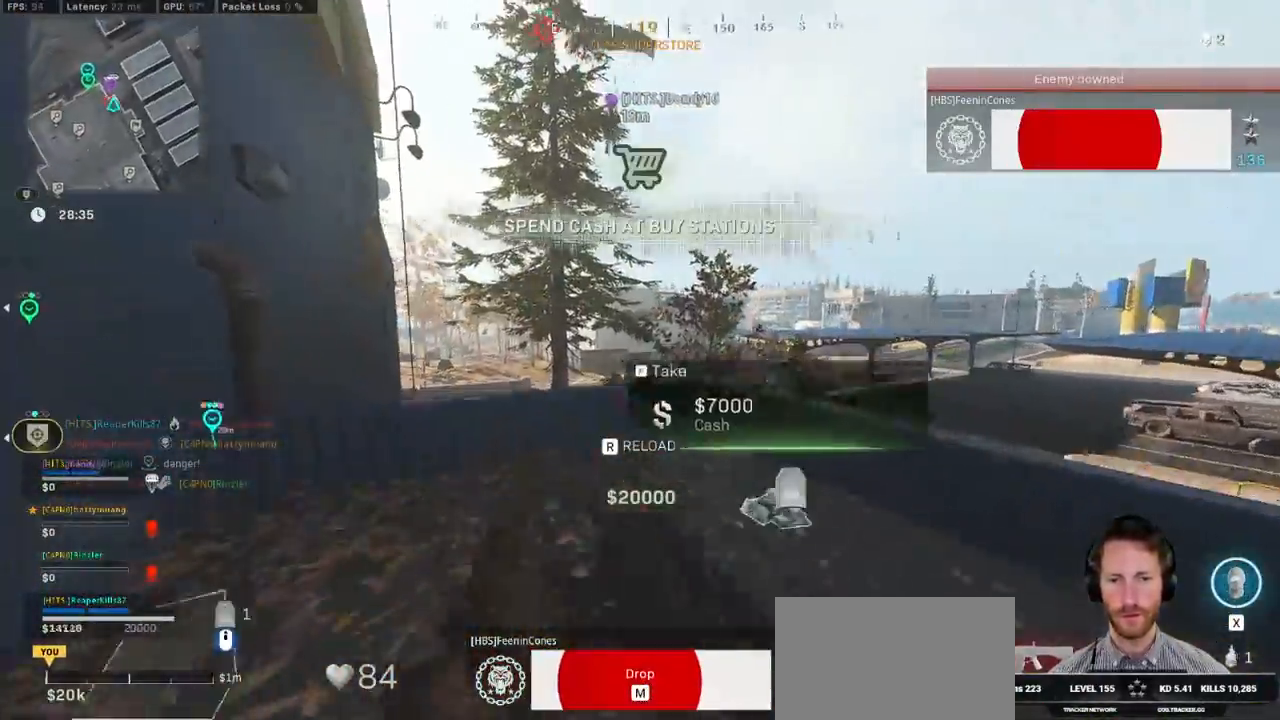
{"keys": ["d"], "mouse": [], "events": [[117, "r", "down"], [200, "r", "up"], [367, "a", "up"], [417, "d", "down"], [500, "w", "up"]]}
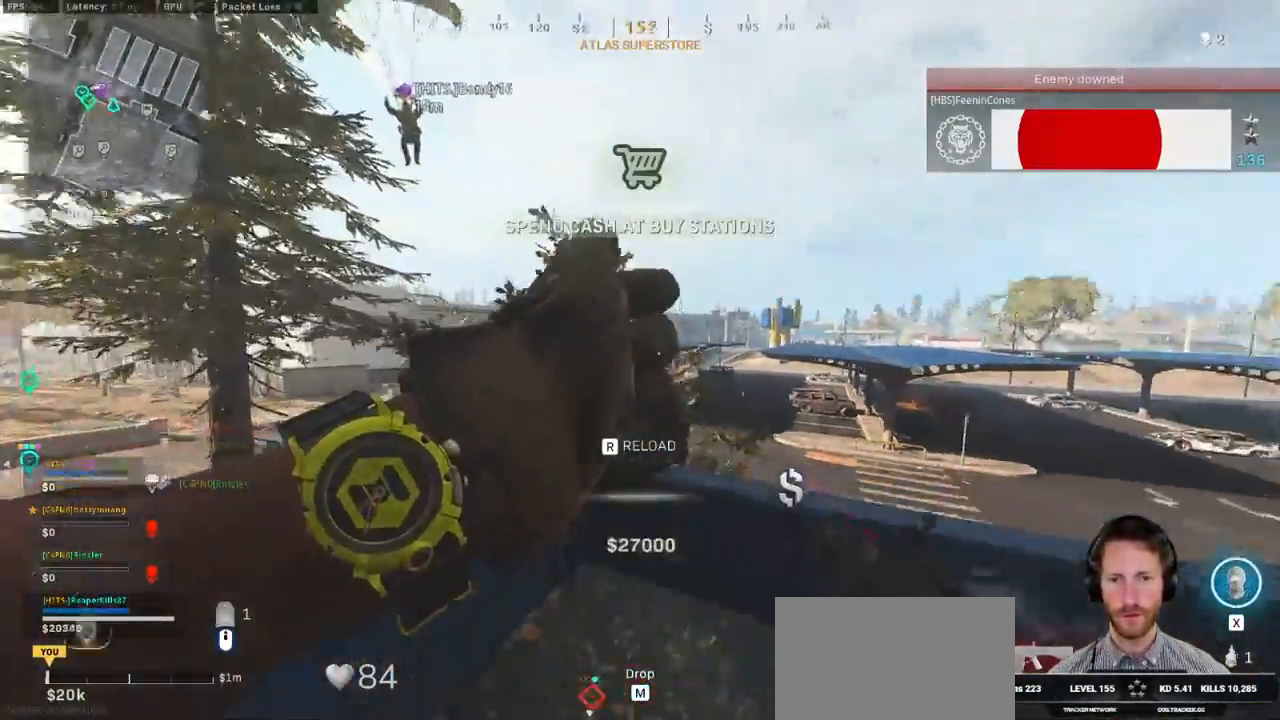
{"keys": ["a", "d", "s"], "mouse": [], "events": [[134, "s", "down"], [250, "ctrl", "down"], [450, "a", "down"], [484, "ctrl", "up"]]}
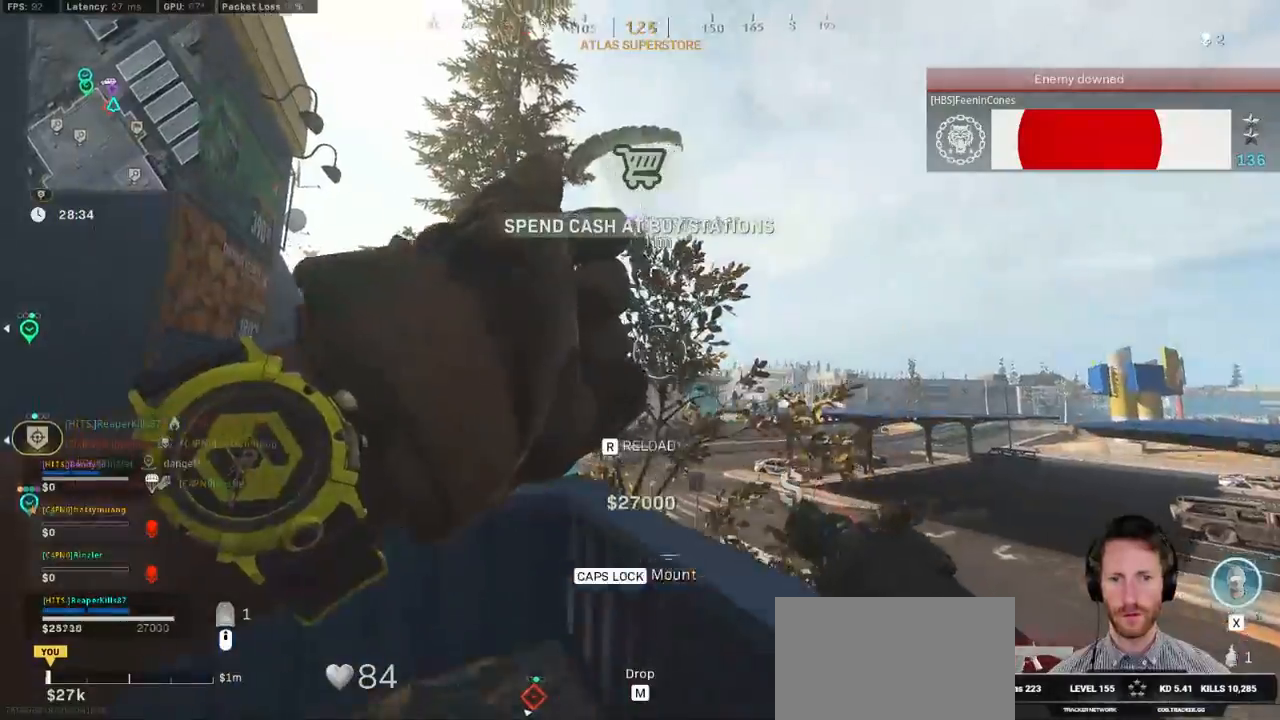
{"keys": ["a", "d", "s"], "mouse": [], "events": [[17, "d", "up"], [467, "d", "down"]]}
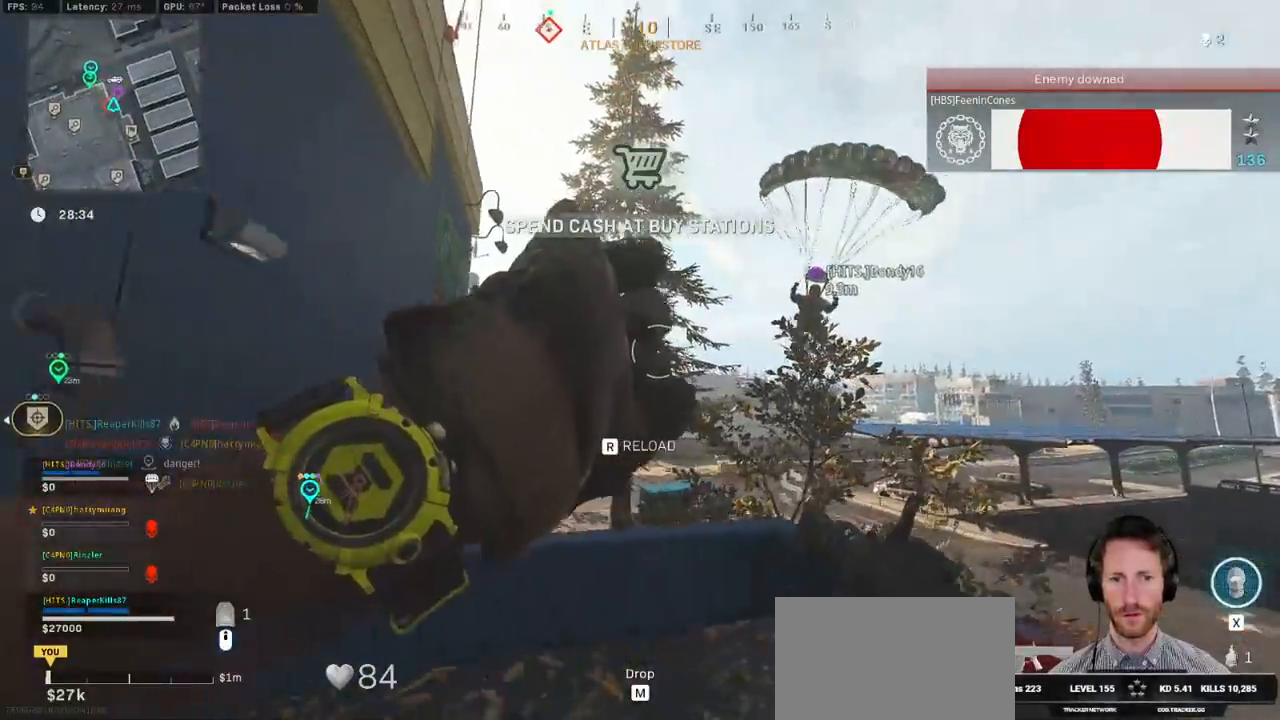
{"keys": ["d"], "mouse": [], "events": [[167, "a", "up"], [467, "s", "up"]]}
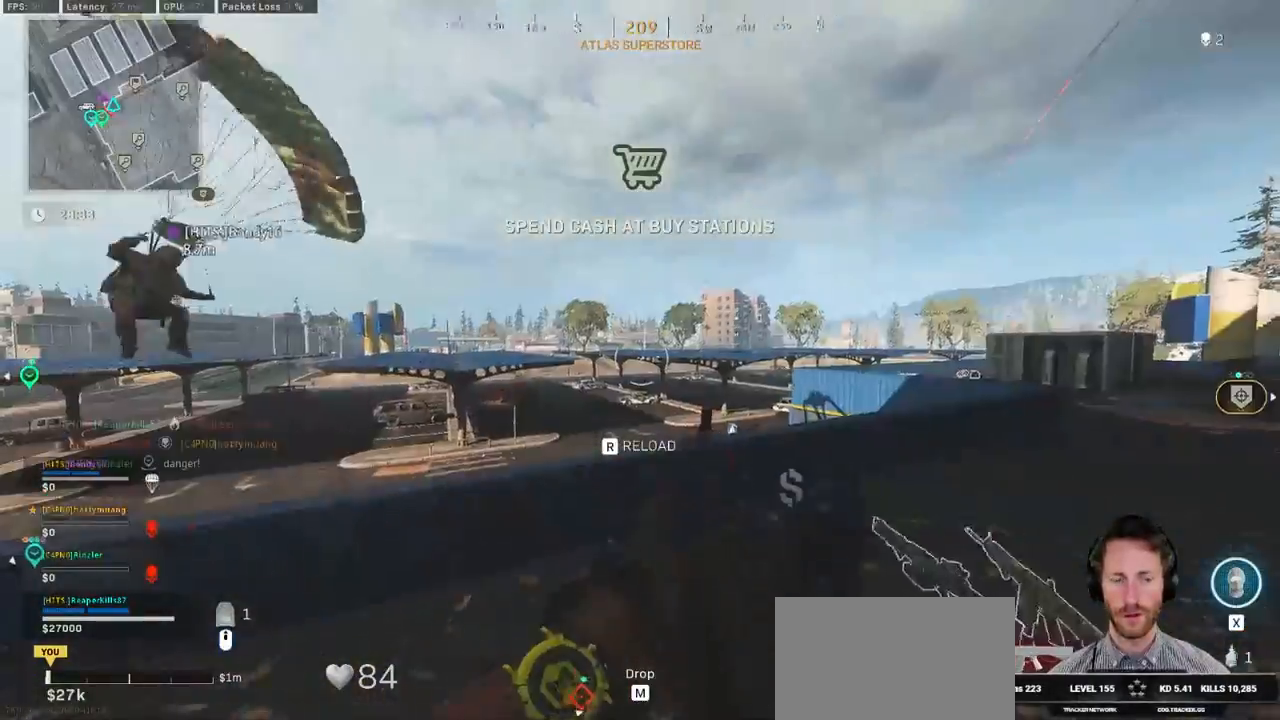
{"keys": ["a", "w"], "mouse": [], "events": [[134, "w", "down"], [234, "d", "up"], [334, "a", "down"]]}
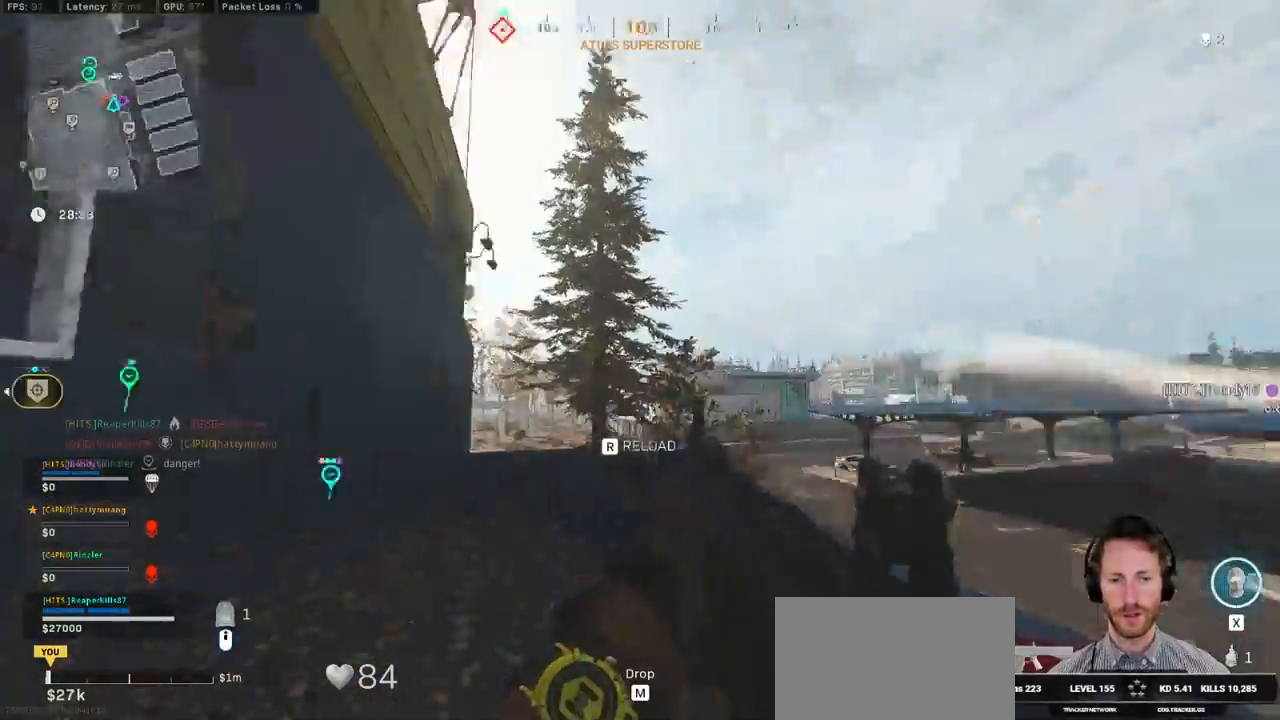
{"keys": ["r", "w"], "mouse": [], "events": [[250, "a", "up"], [300, "space", "down"], [484, "r", "down"], [484, "space", "up"]]}
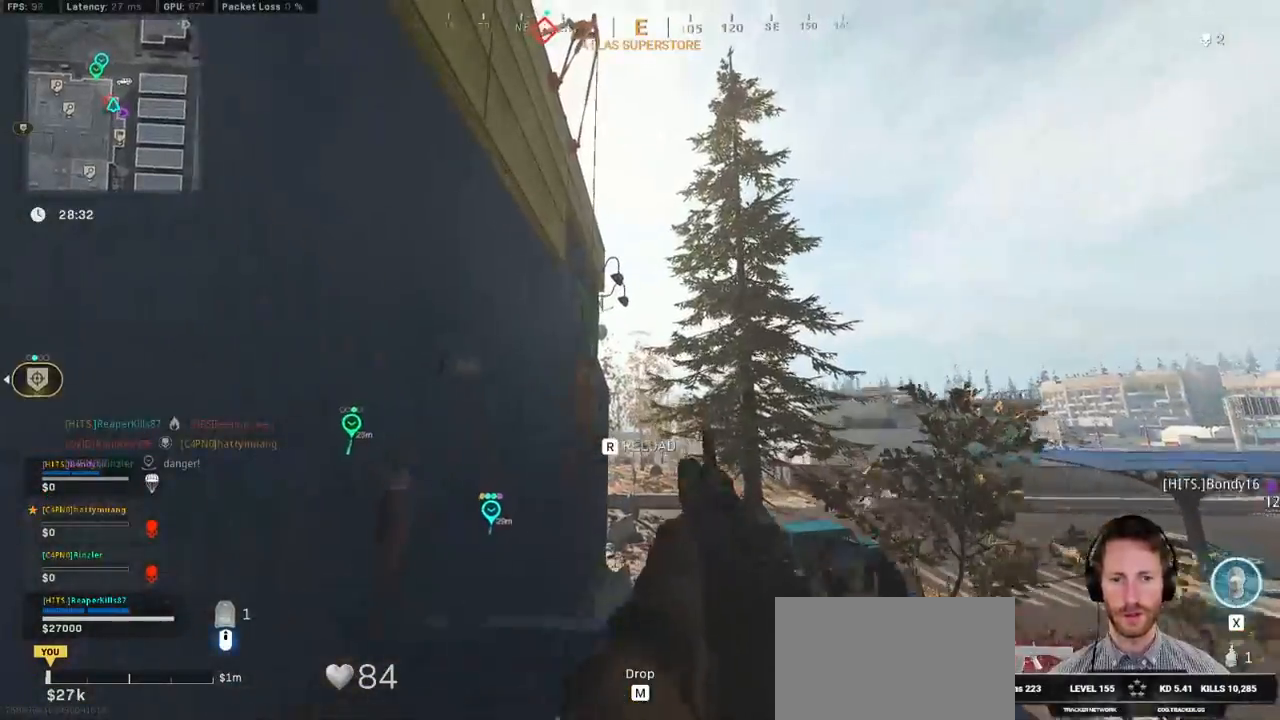
{"keys": ["space", "w"], "mouse": [], "events": [[67, "r", "up"], [417, "space", "down"]]}
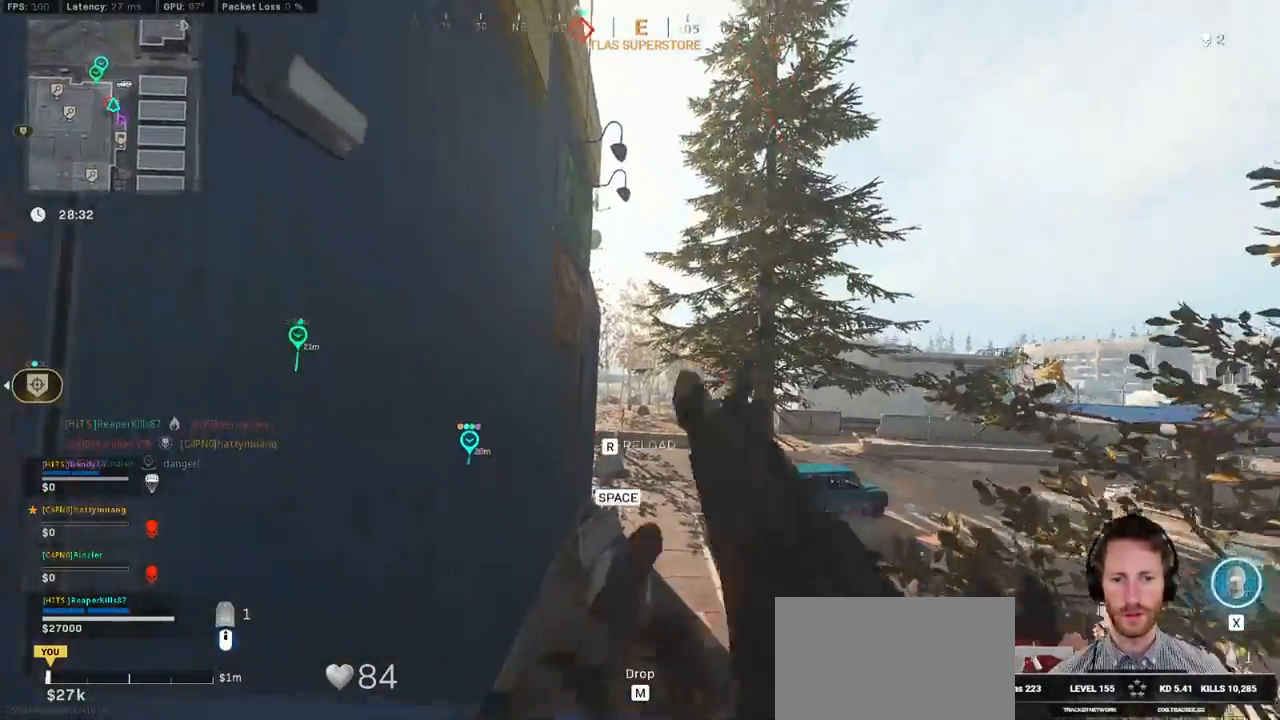
{"keys": ["w"], "mouse": [], "events": [[84, "space", "up"], [217, "a", "down"], [384, "a", "up"], [417, "r", "down"], [500, "r", "up"]]}
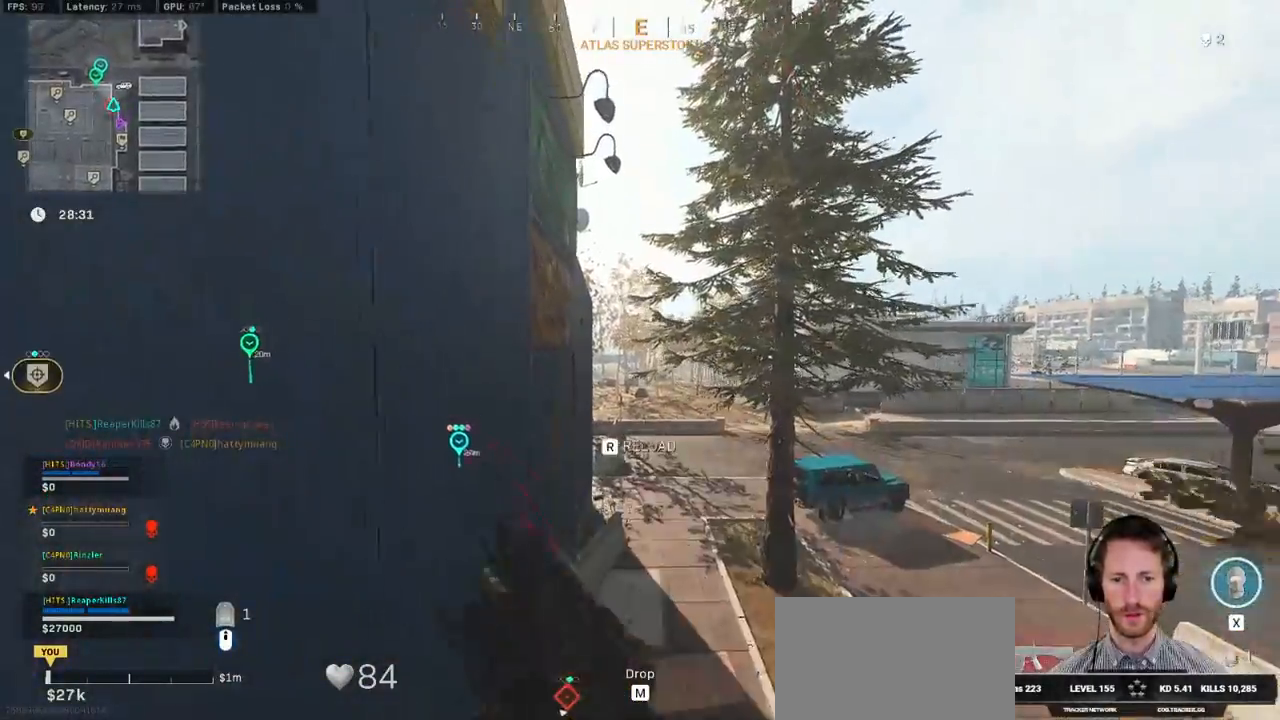
{"keys": ["d", "s"], "mouse": [], "events": [[100, "r", "down"], [150, "w", "up"], [184, "a", "down"], [184, "r", "up"], [284, "s", "down"], [350, "a", "up"], [384, "d", "down"]]}
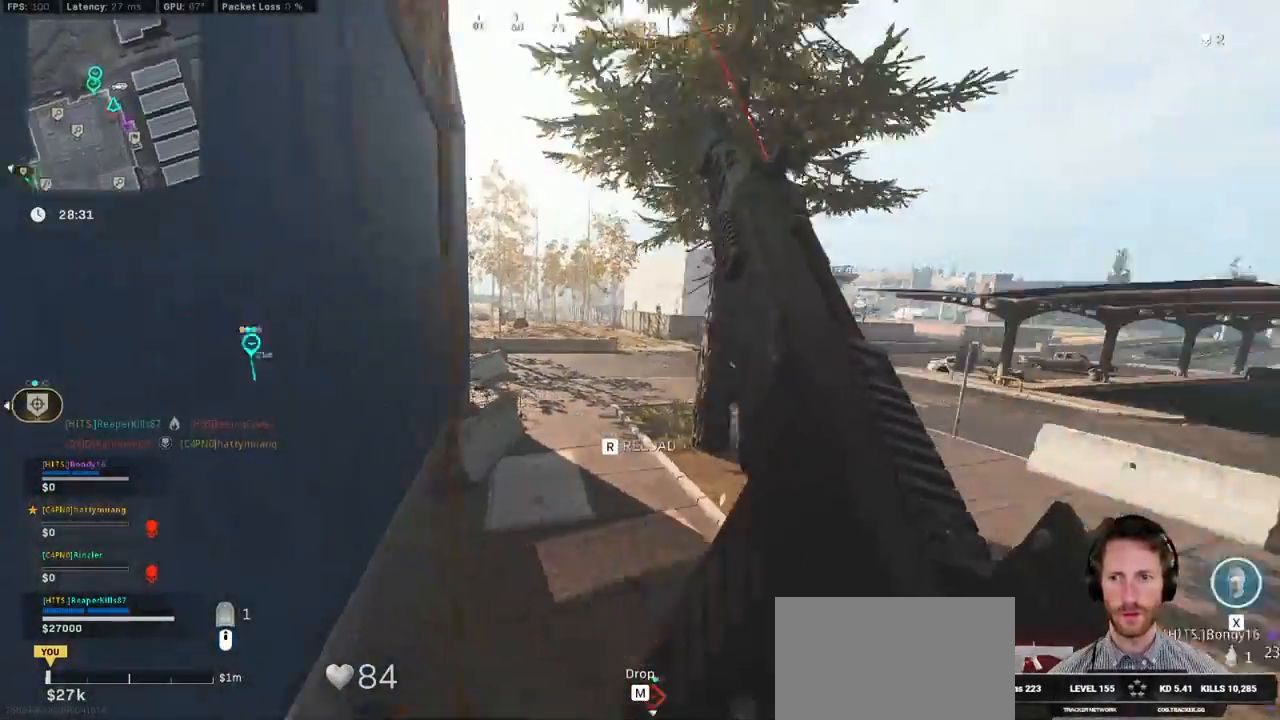
{"keys": ["d", "w"], "mouse": [], "events": [[100, "s", "up"], [234, "w", "down"]]}
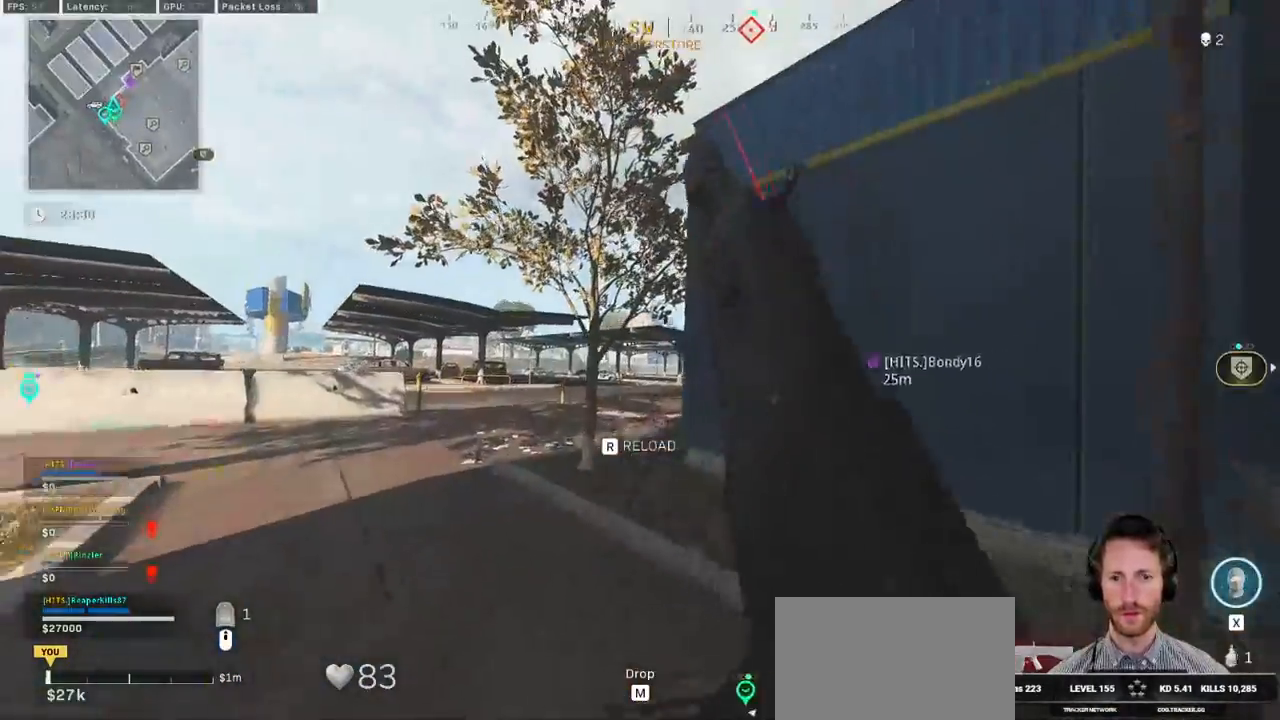
{"keys": ["d", "w"], "mouse": [], "events": []}
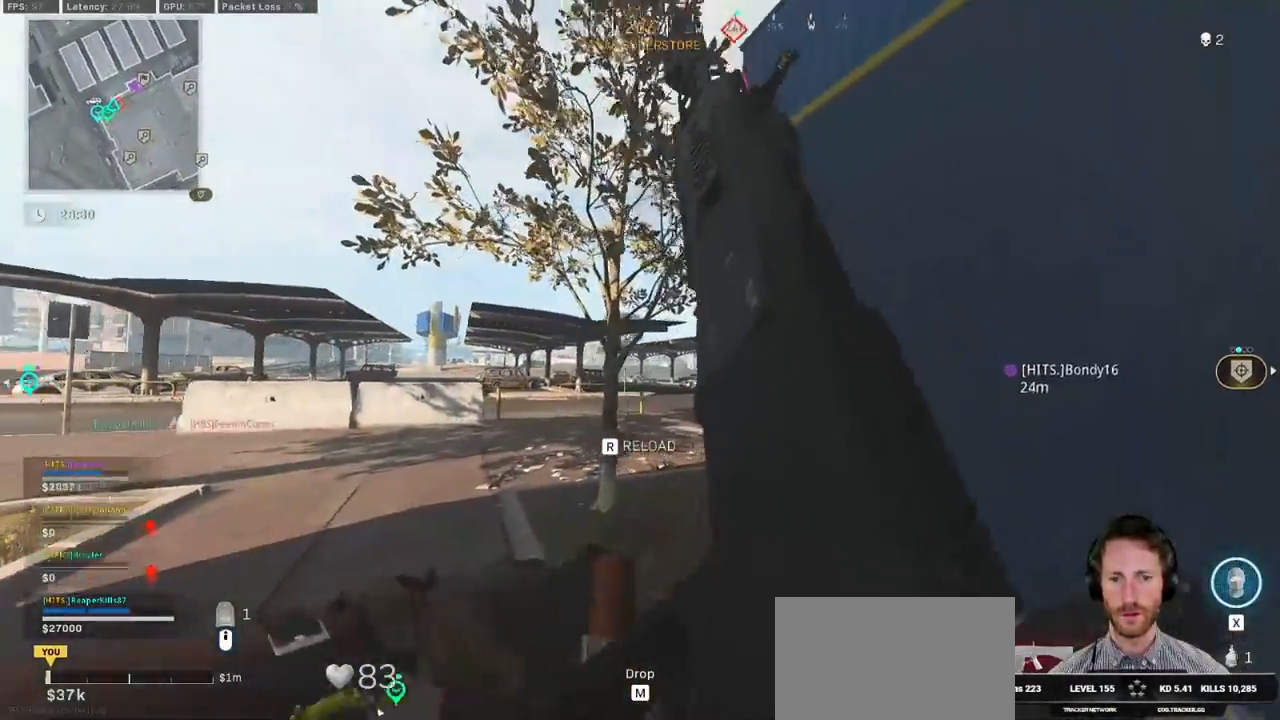
{"keys": ["w"], "mouse": [], "events": [[117, "d", "up"]]}
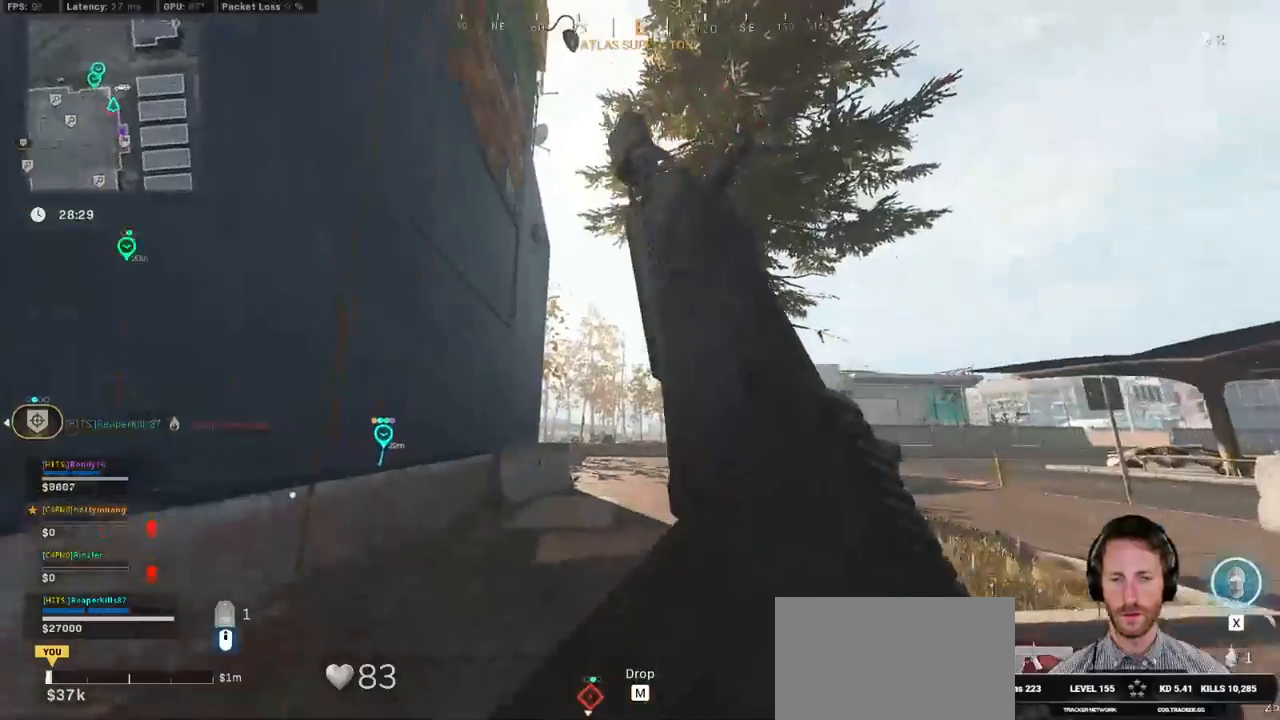
{"keys": ["a", "w"], "mouse": [], "events": [[34, "e", "down"], [67, "a", "down"], [150, "e", "up"], [317, "r", "down"], [417, "r", "up"]]}
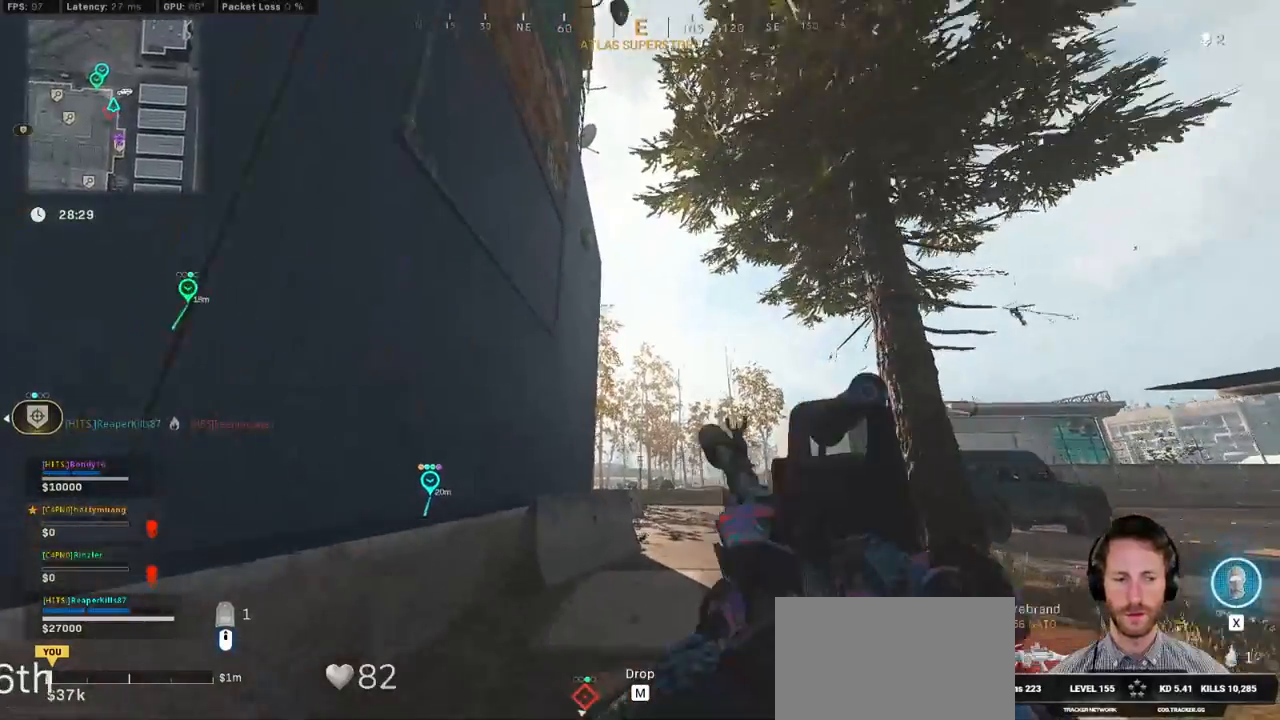
{"keys": ["d"], "mouse": [], "events": [[17, "r", "down"], [67, "r", "up"], [184, "r", "down"], [234, "r", "up"], [367, "w", "up"], [484, "d", "down"], [500, "a", "up"]]}
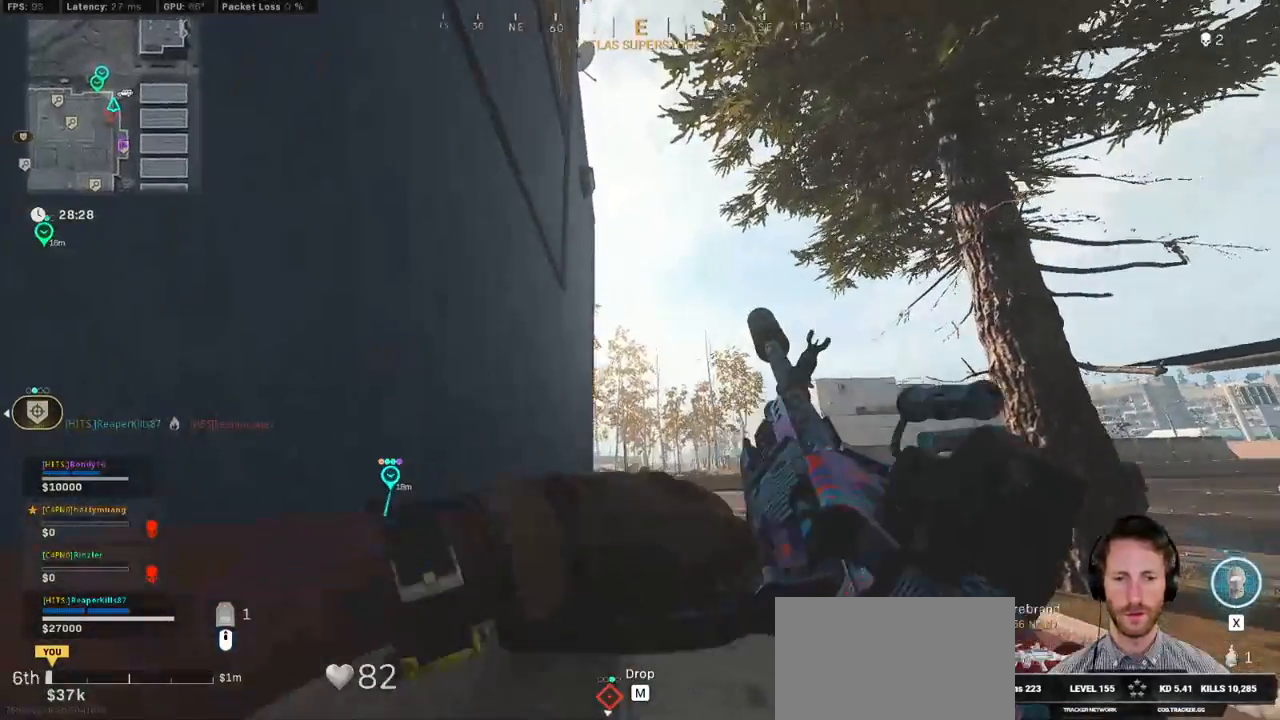
{"keys": ["d", "s"], "mouse": [], "events": [[150, "s", "down"]]}
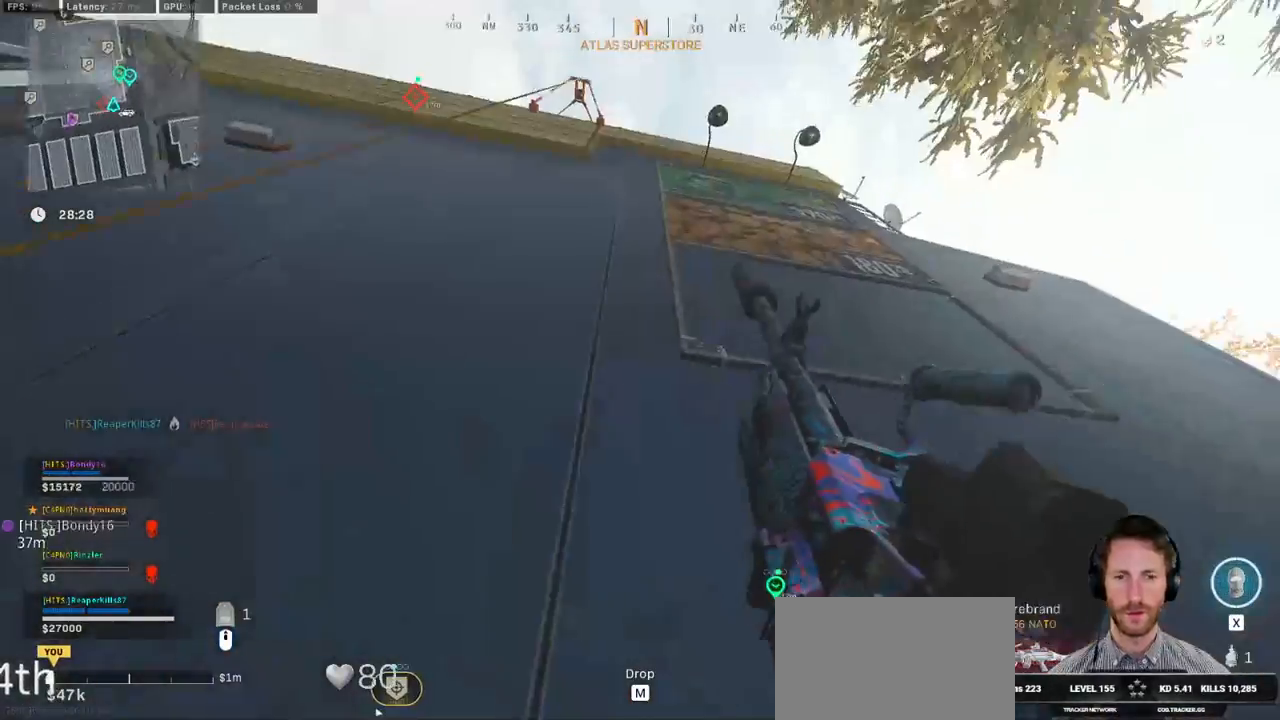
{"keys": ["d", "w"], "mouse": [], "events": [[150, "s", "up"], [500, "w", "down"]]}
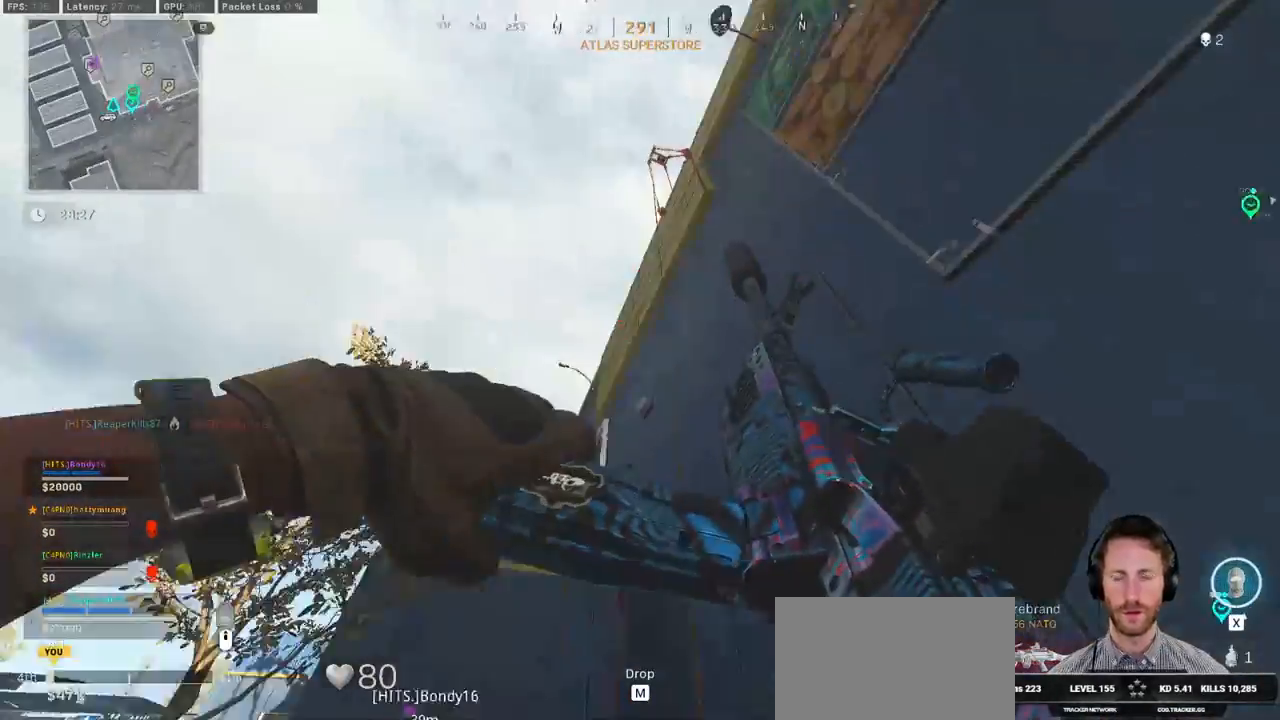
{"keys": ["a", "f", "w"], "mouse": [], "events": [[17, "a", "down"], [84, "d", "up"], [467, "f", "down"]]}
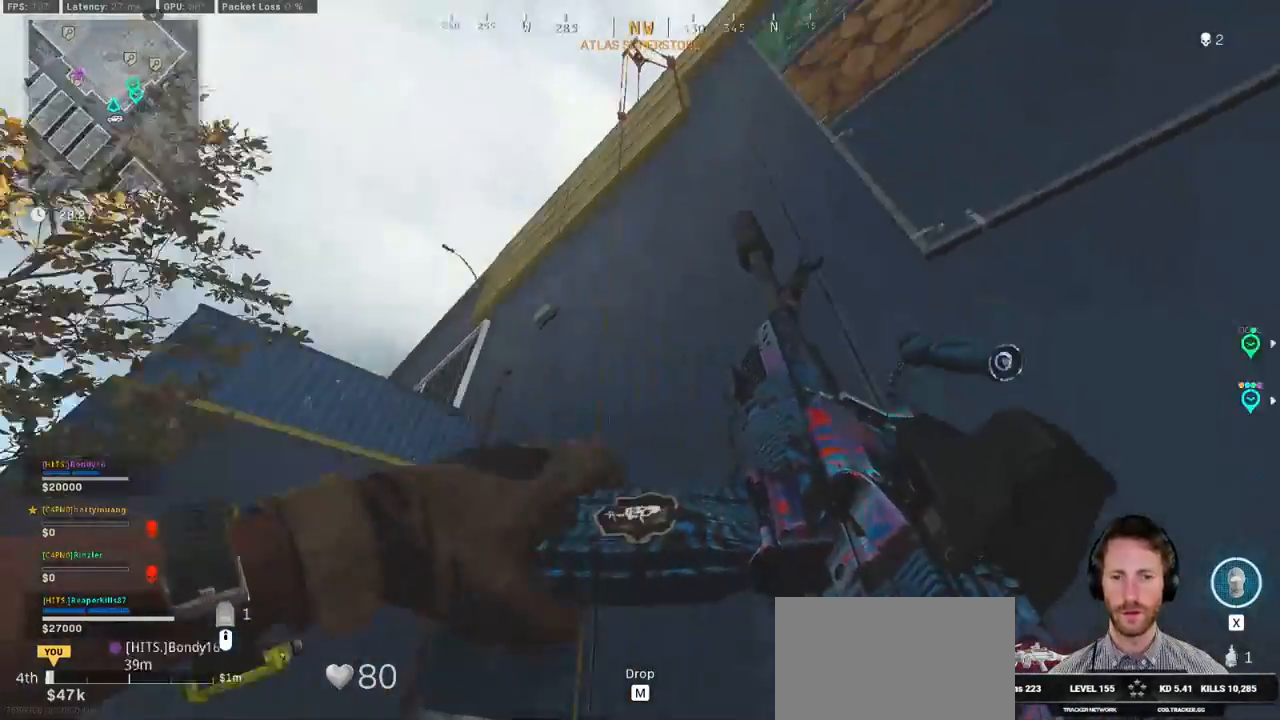
{"keys": ["a", "w"], "mouse": [], "events": [[50, "f", "up"], [134, "f", "down"], [184, "f", "up"], [284, "f", "down"], [334, "f", "up"], [417, "f", "down"], [484, "f", "up"]]}
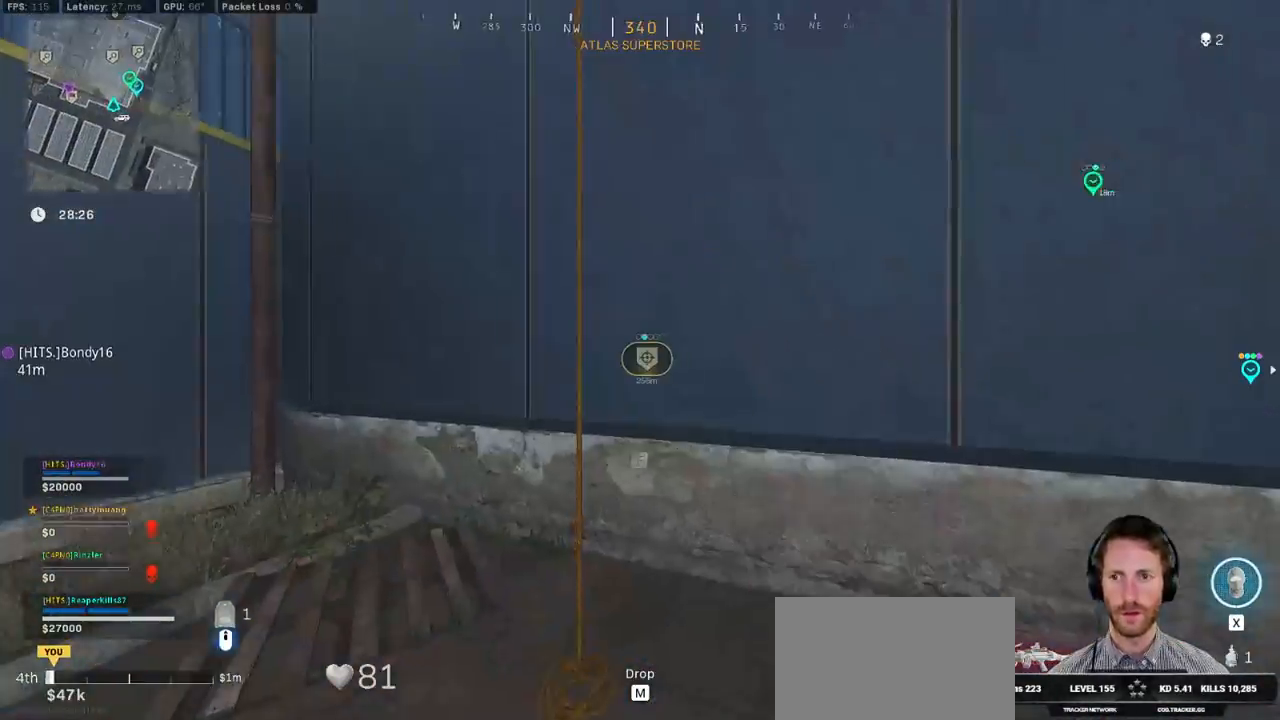
{"keys": ["w"], "mouse": [], "events": [[67, "f", "down"], [150, "f", "up"], [200, "a", "up"]]}
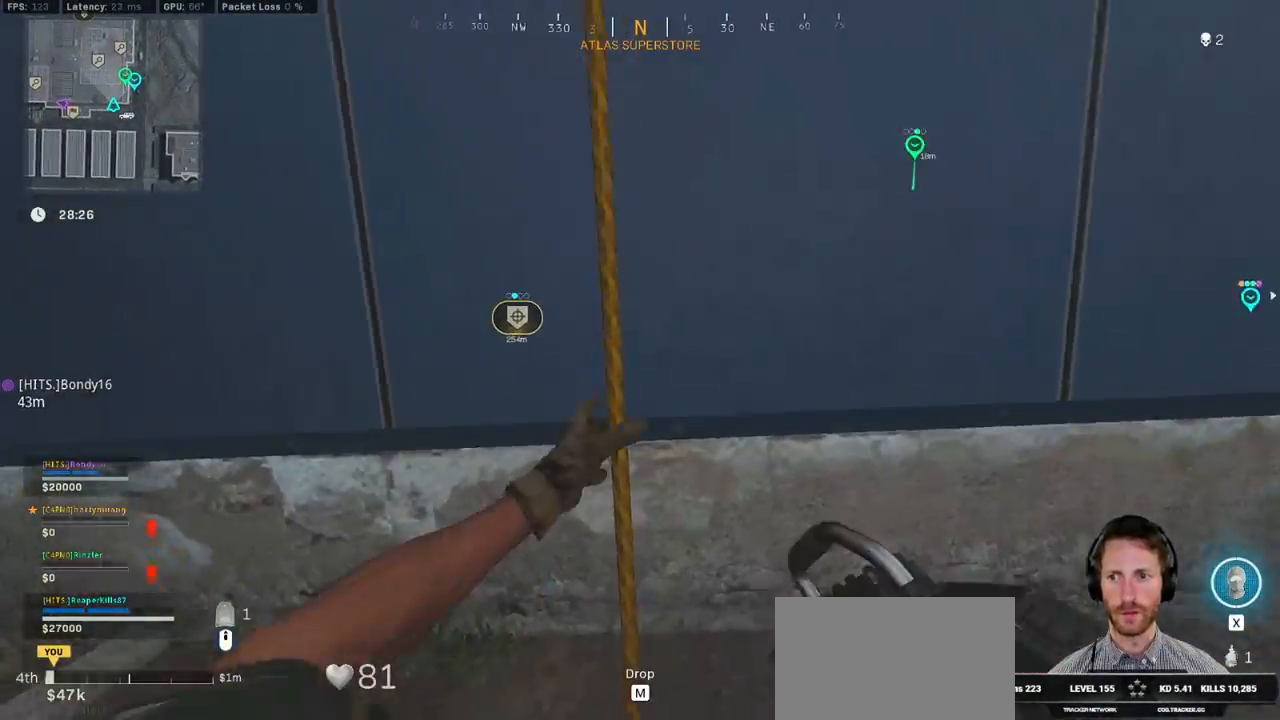
{"keys": ["w"], "mouse": [], "events": []}
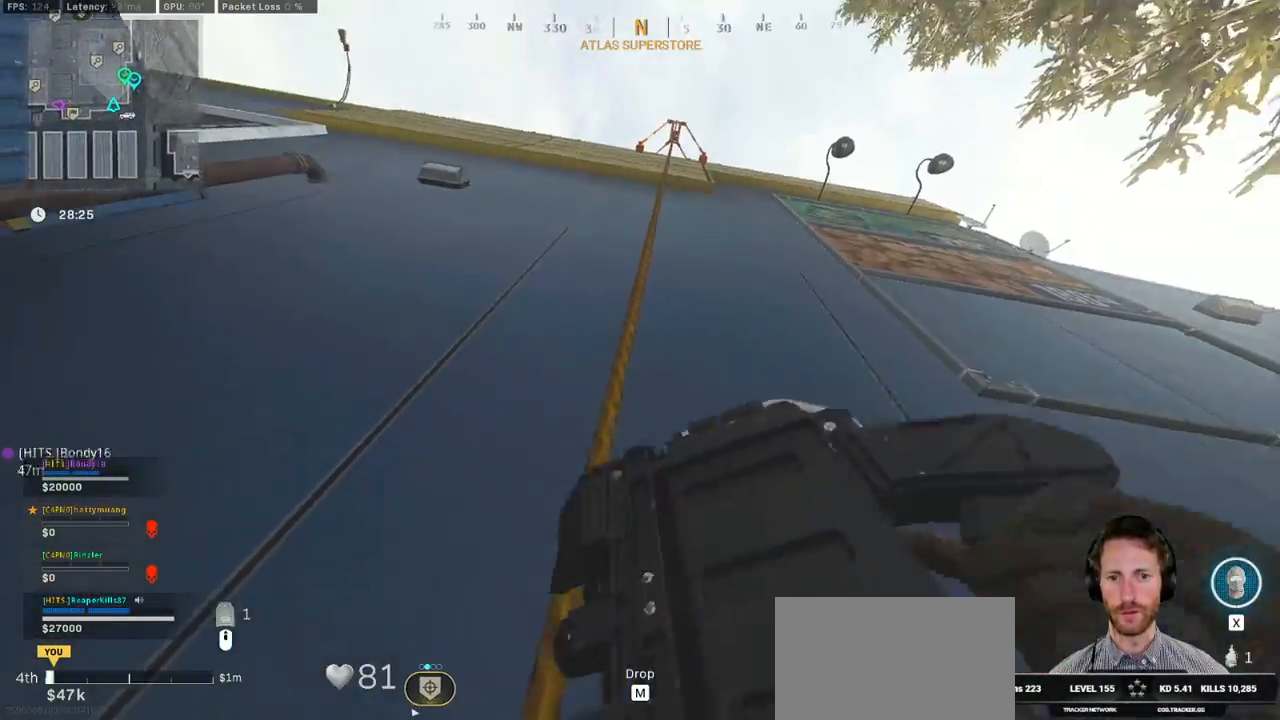
{"keys": ["w"], "mouse": [], "events": []}
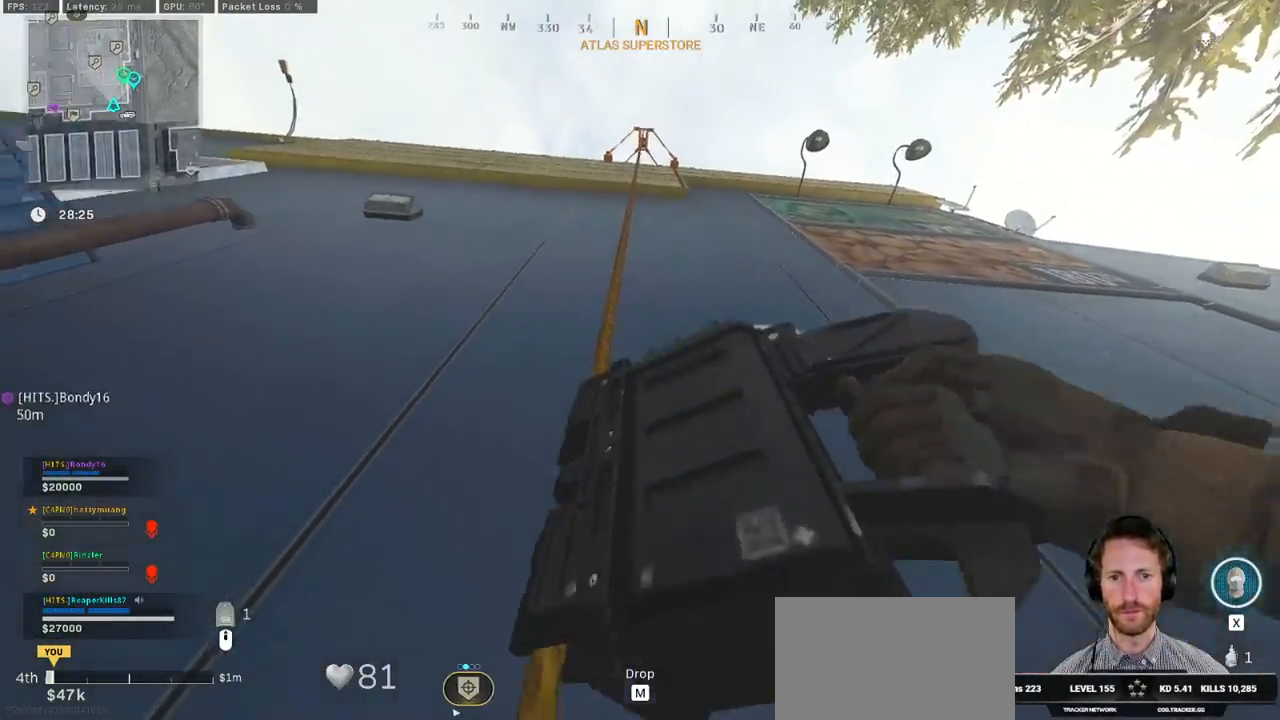
{"keys": ["w"], "mouse": [], "events": []}
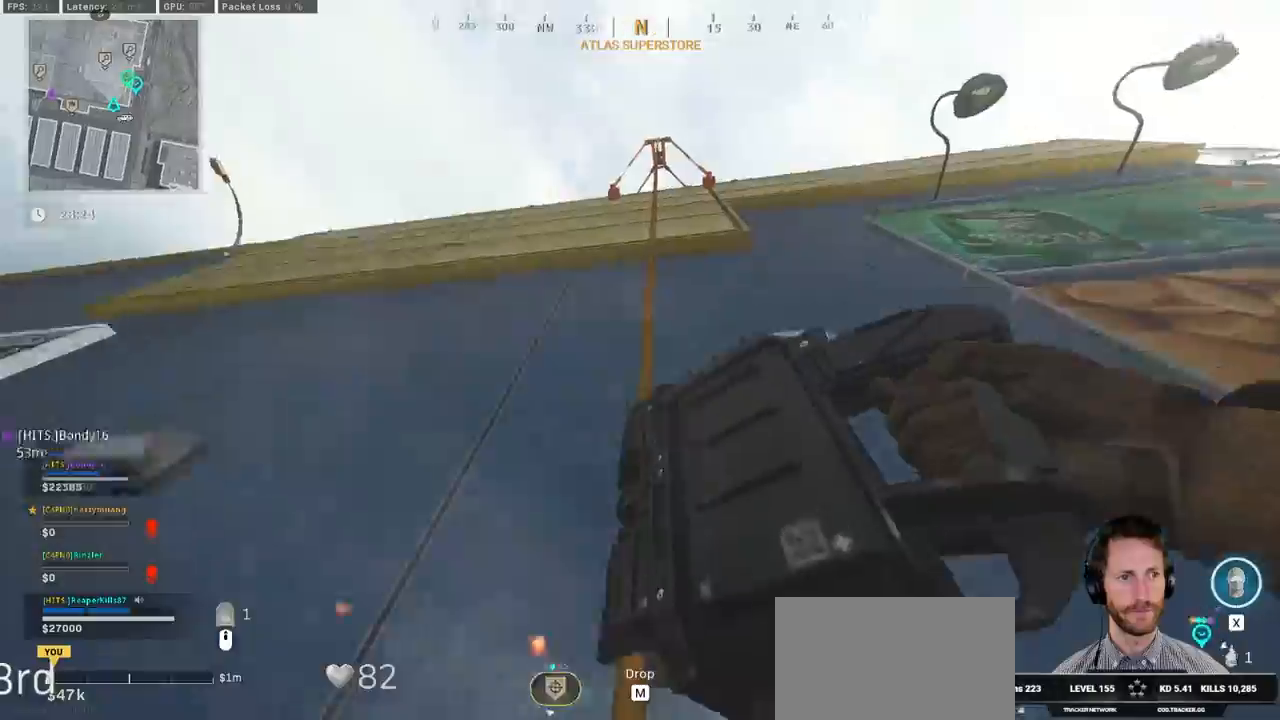
{"keys": ["w"], "mouse": [], "events": []}